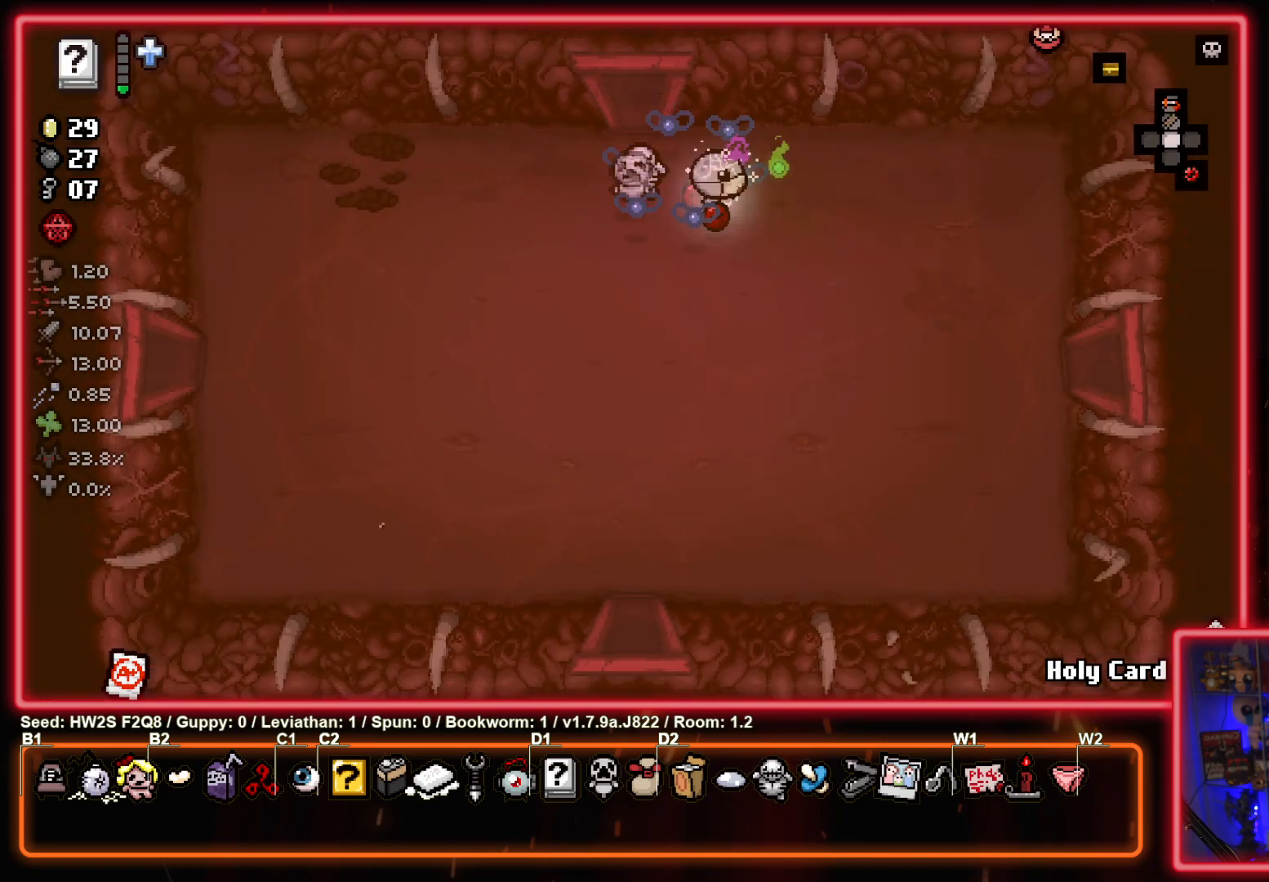
Gameplay with a controller (PlayStation layout); each line is a JSON object with the inputs held at the frame after it. "events" lists button and stick changes between this image and that frame as [ms after this image, input, new state], when the widget could be followed in between. Not read: right_stick.
{"buttons": [], "left_stick": "right", "events": [[450, "left_stick", "right"]]}
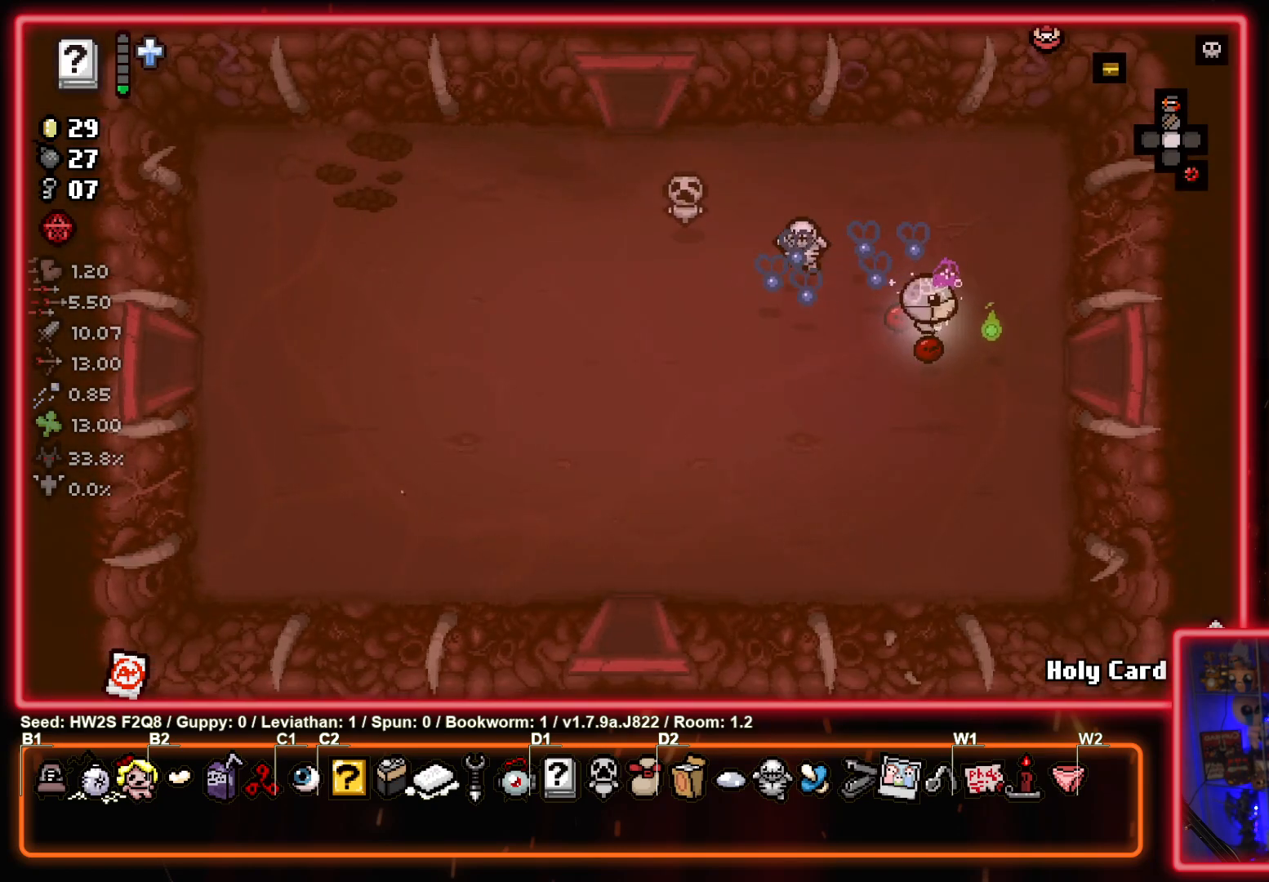
{"buttons": [], "left_stick": "right", "events": []}
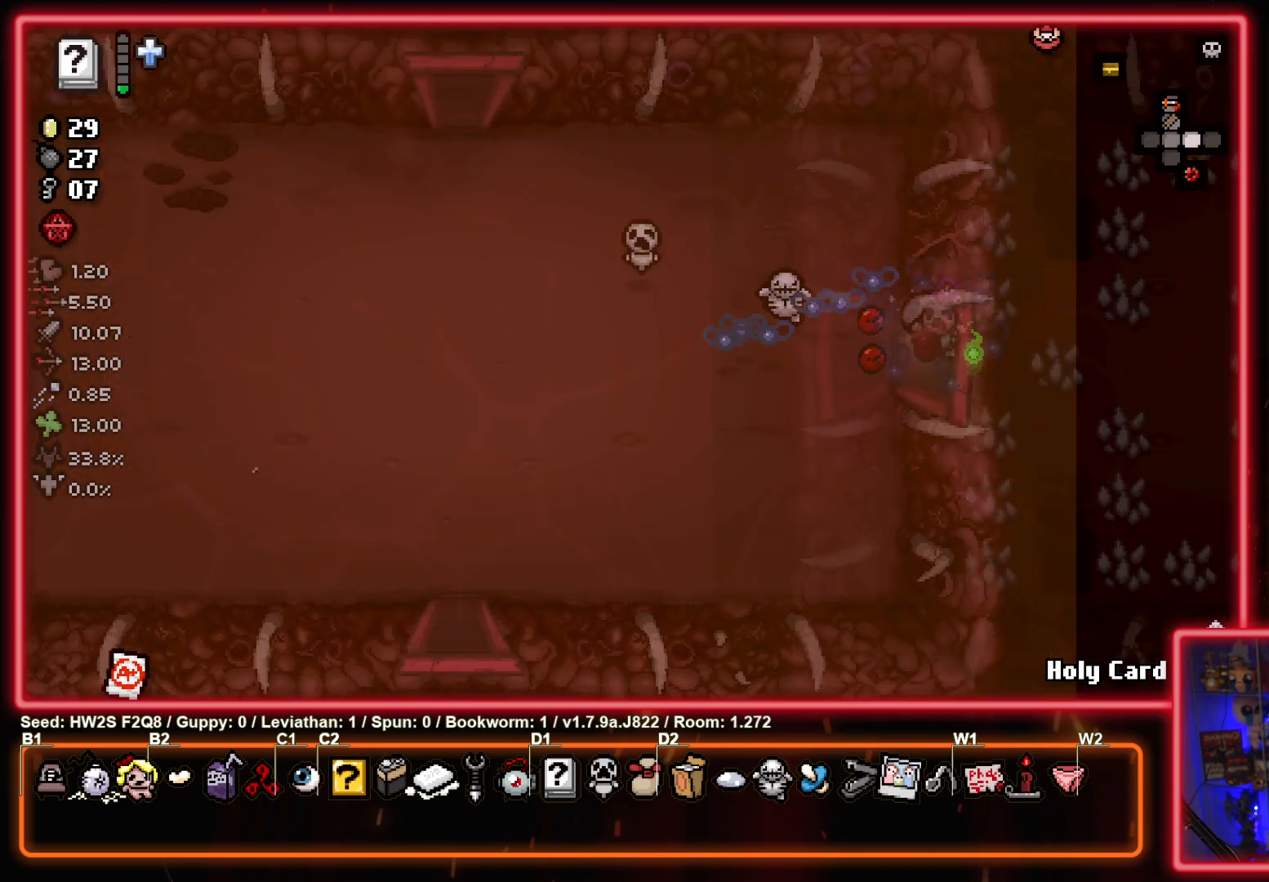
{"buttons": [], "left_stick": "right", "events": [[50, "left_stick", "center"], [117, "CIRCLE", "down"], [467, "left_stick", "right"], [483, "CIRCLE", "up"]]}
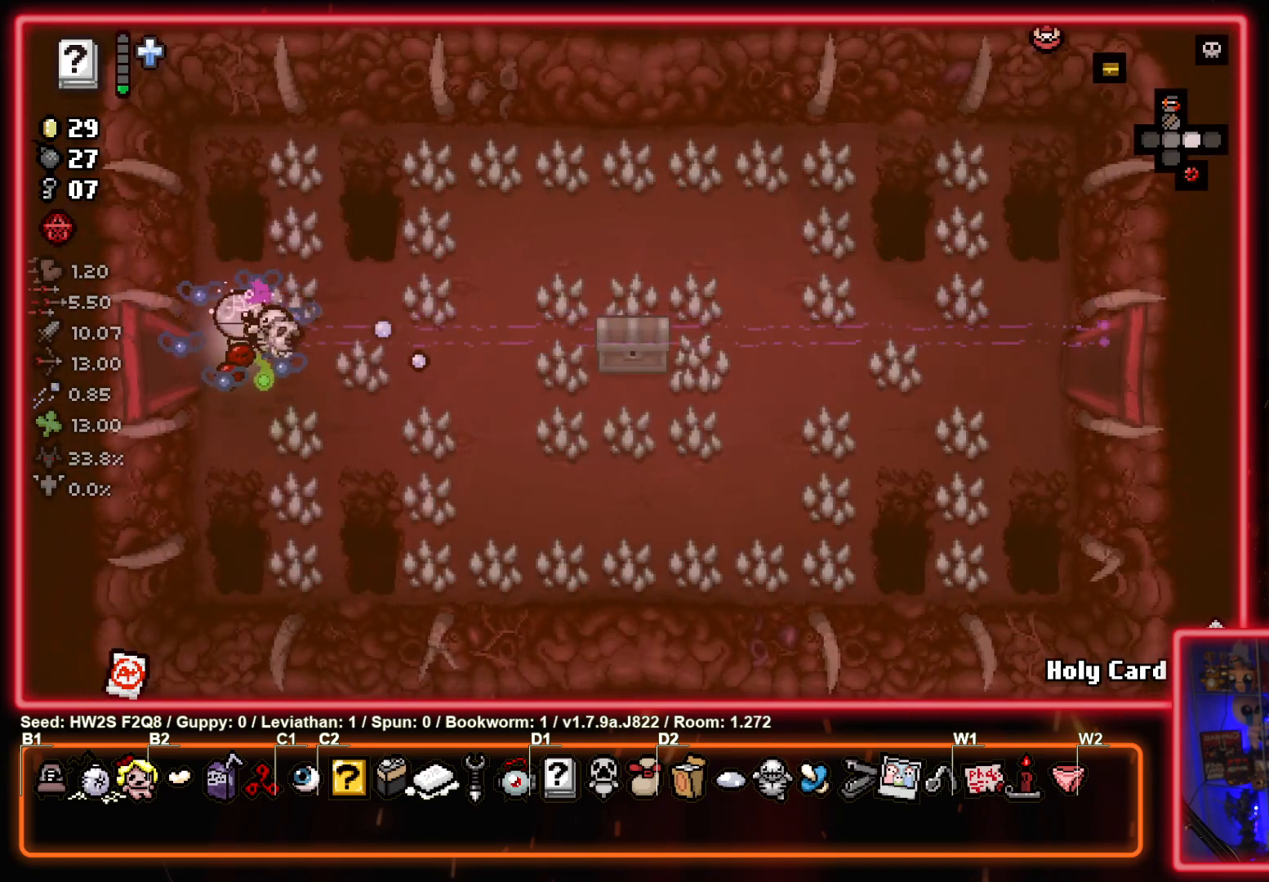
{"buttons": [], "left_stick": "up-right", "events": [[183, "left_stick", "up-right"]]}
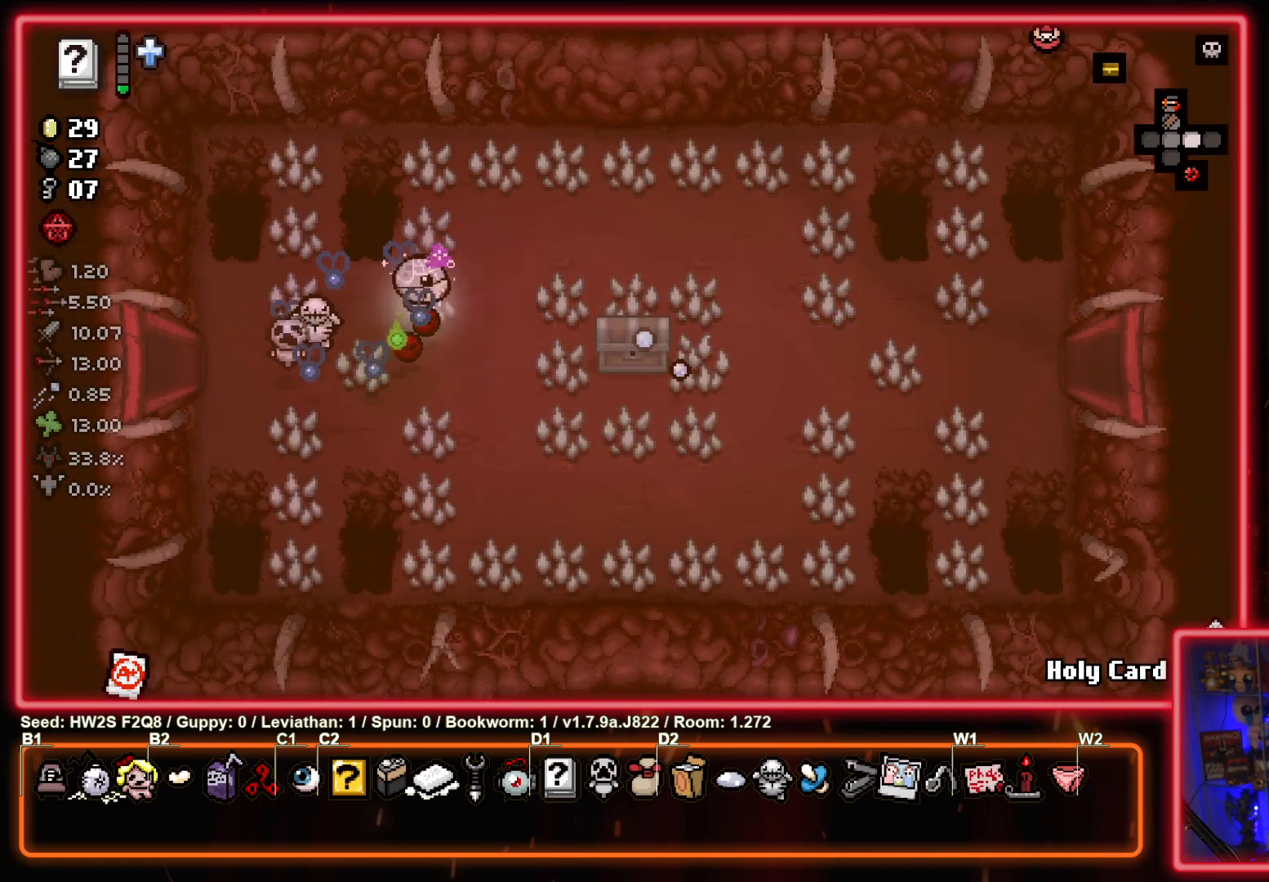
{"buttons": [], "left_stick": "right", "events": [[200, "left_stick", "right"]]}
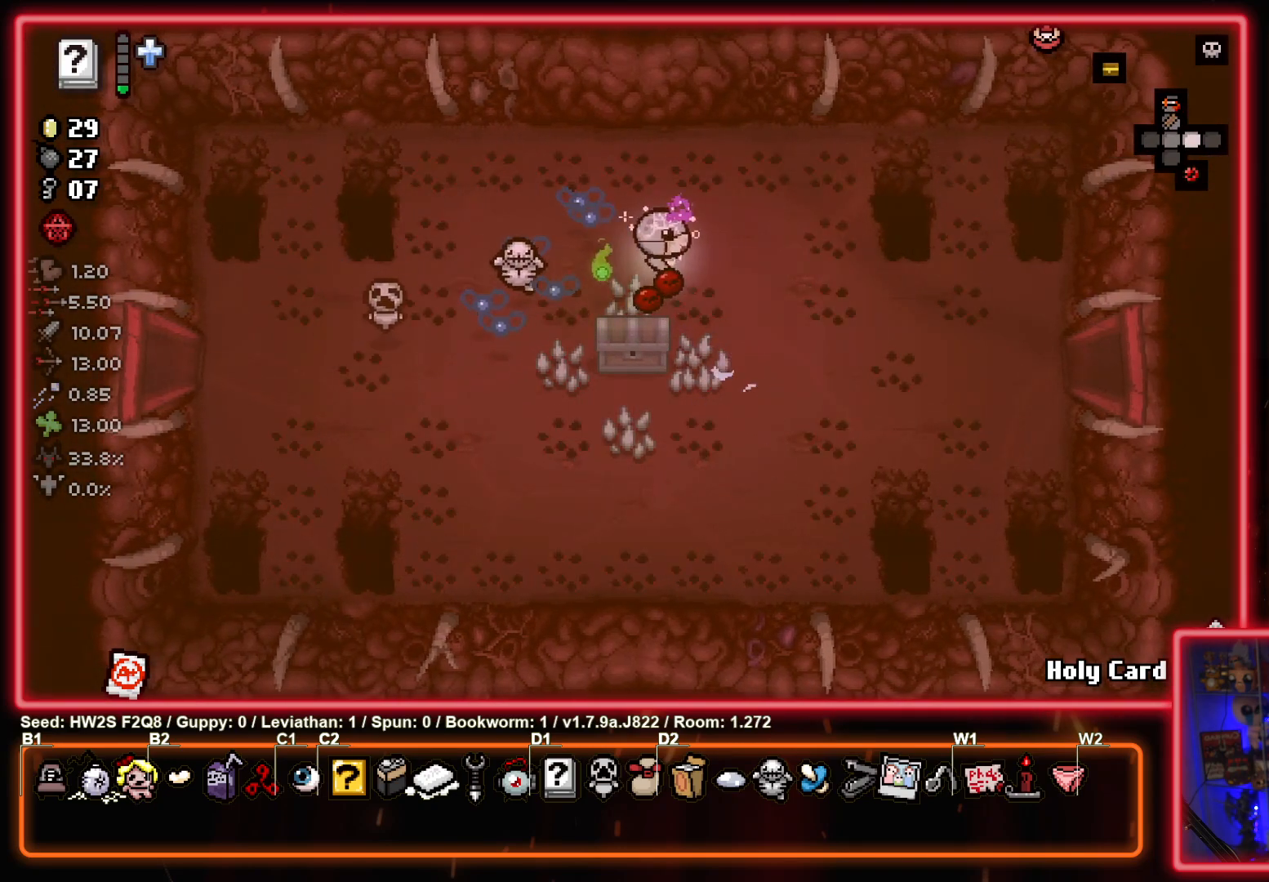
{"buttons": [], "left_stick": "right", "events": []}
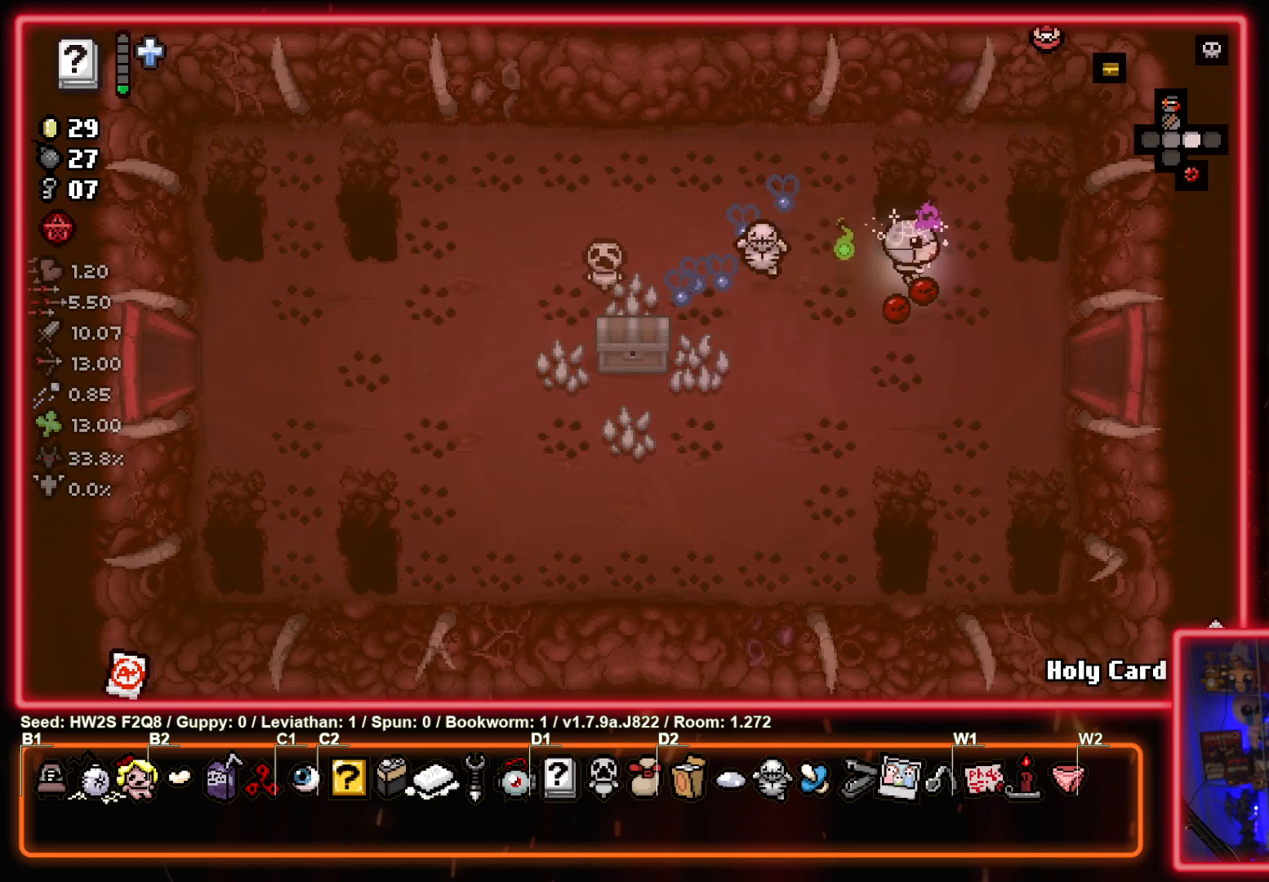
{"buttons": [], "left_stick": "right", "events": []}
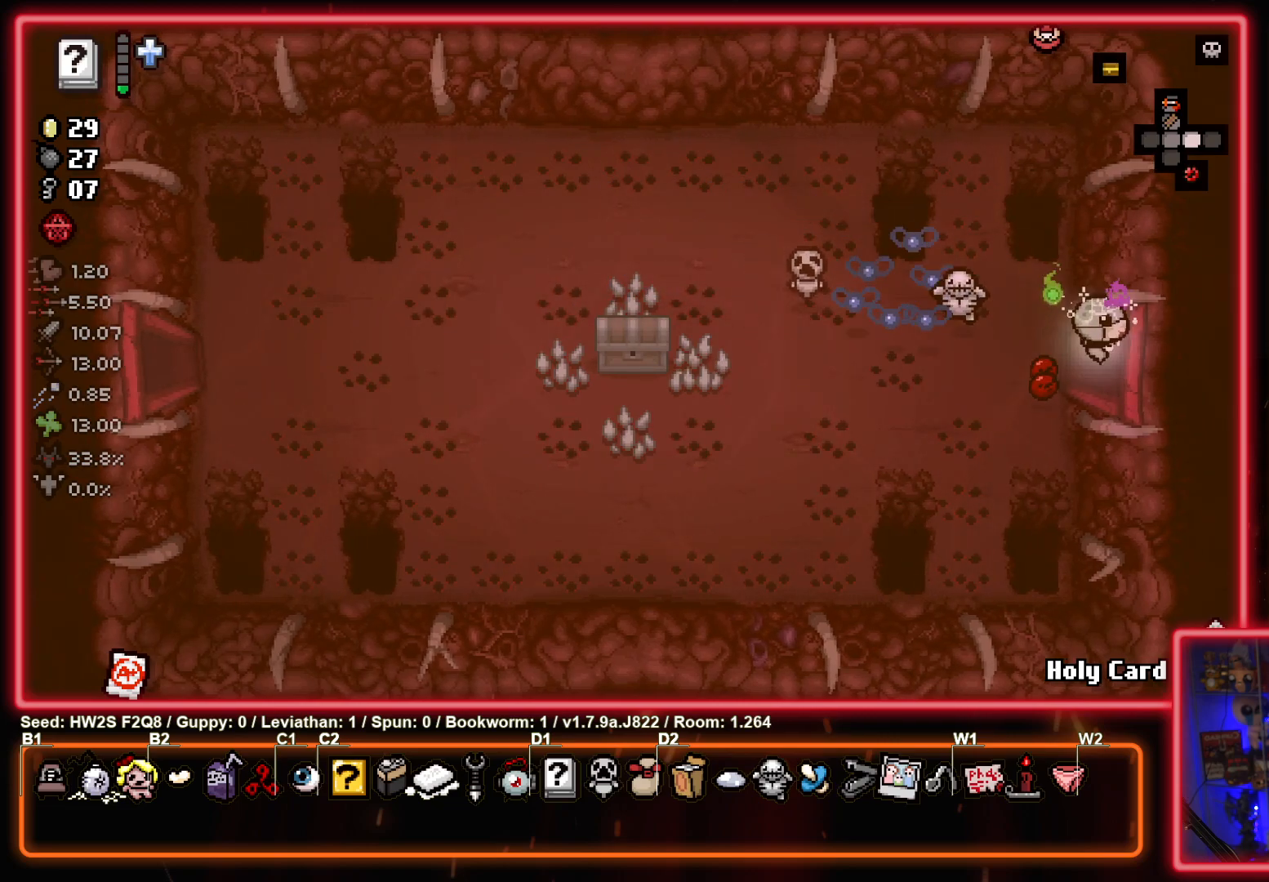
{"buttons": ["CIRCLE"], "left_stick": "center", "events": [[83, "left_stick", "center"], [200, "CIRCLE", "down"]]}
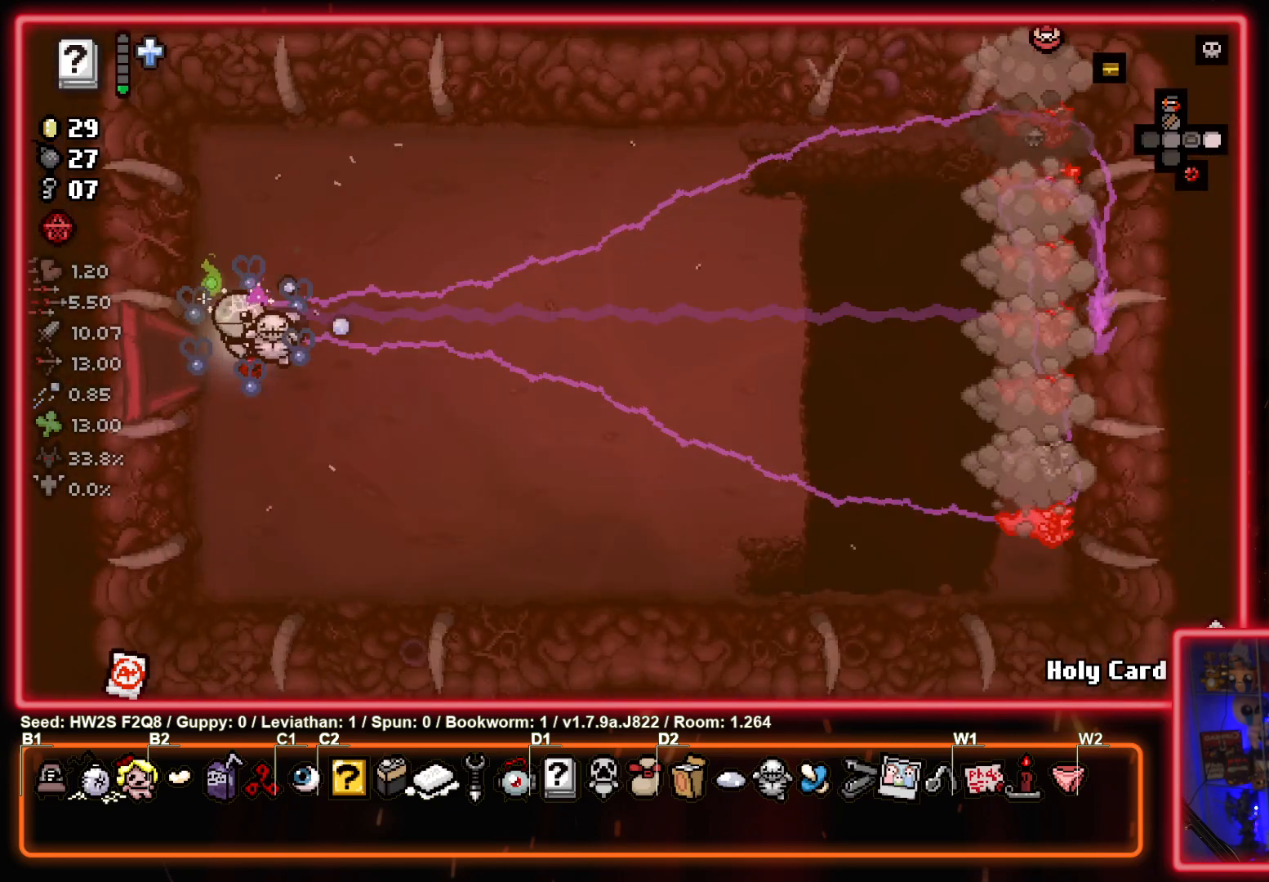
{"buttons": ["CIRCLE"], "left_stick": "up-right", "events": [[150, "left_stick", "down"], [350, "left_stick", "center"], [450, "left_stick", "up-right"]]}
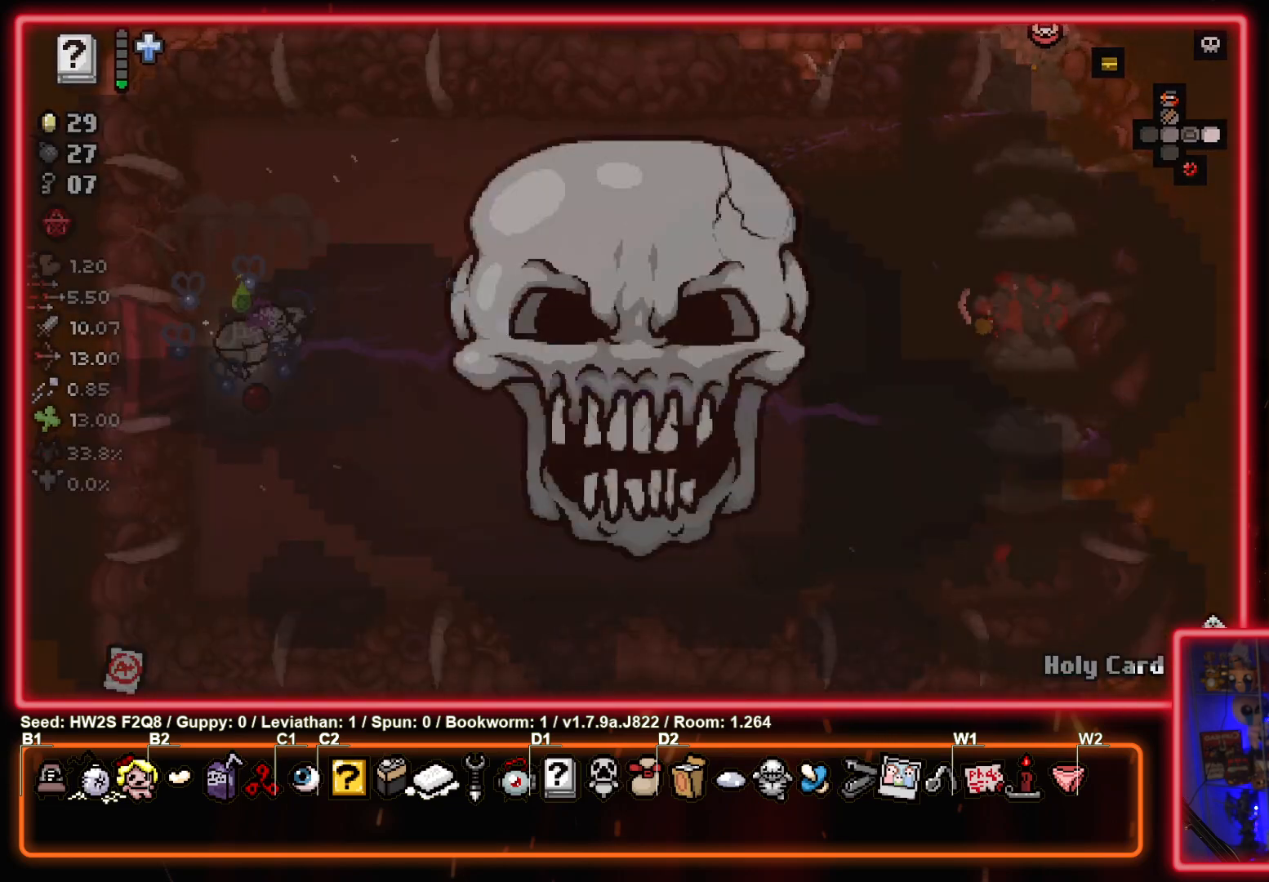
{"buttons": [], "left_stick": "center", "events": [[17, "left_stick", "up"], [117, "left_stick", "center"], [317, "CIRCLE", "up"]]}
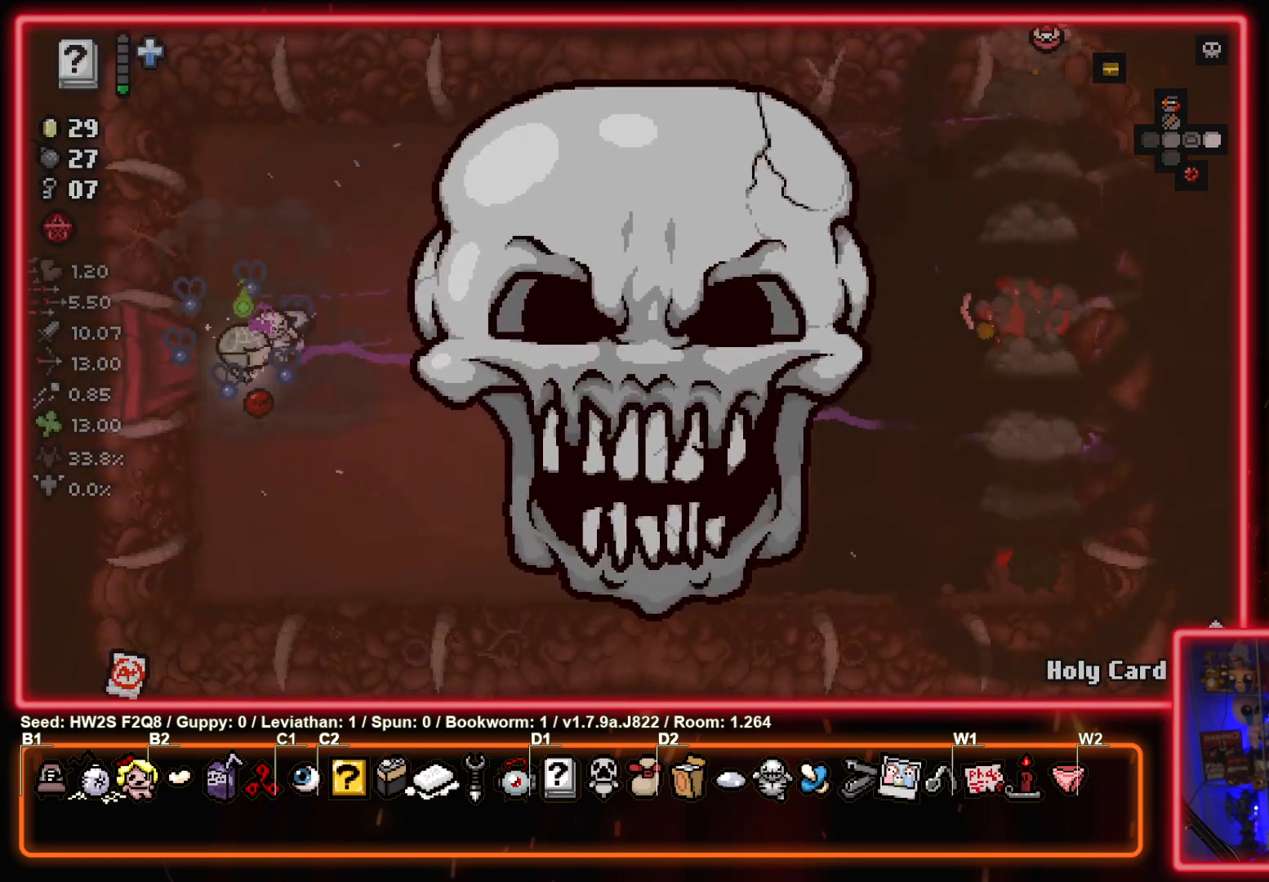
{"buttons": [], "left_stick": "up-left", "events": [[150, "left_stick", "left"], [200, "left_stick", "up-left"]]}
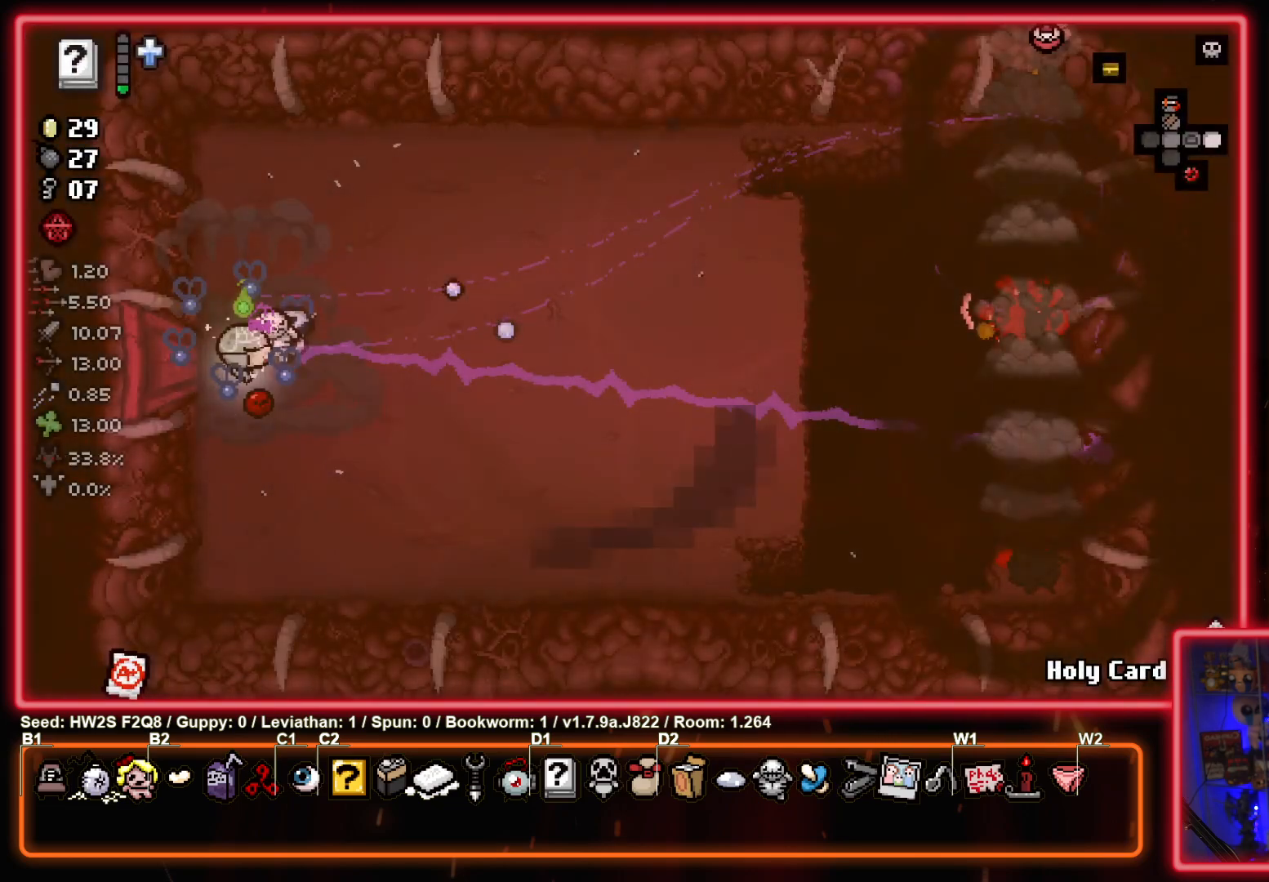
{"buttons": [], "left_stick": "up-left", "events": []}
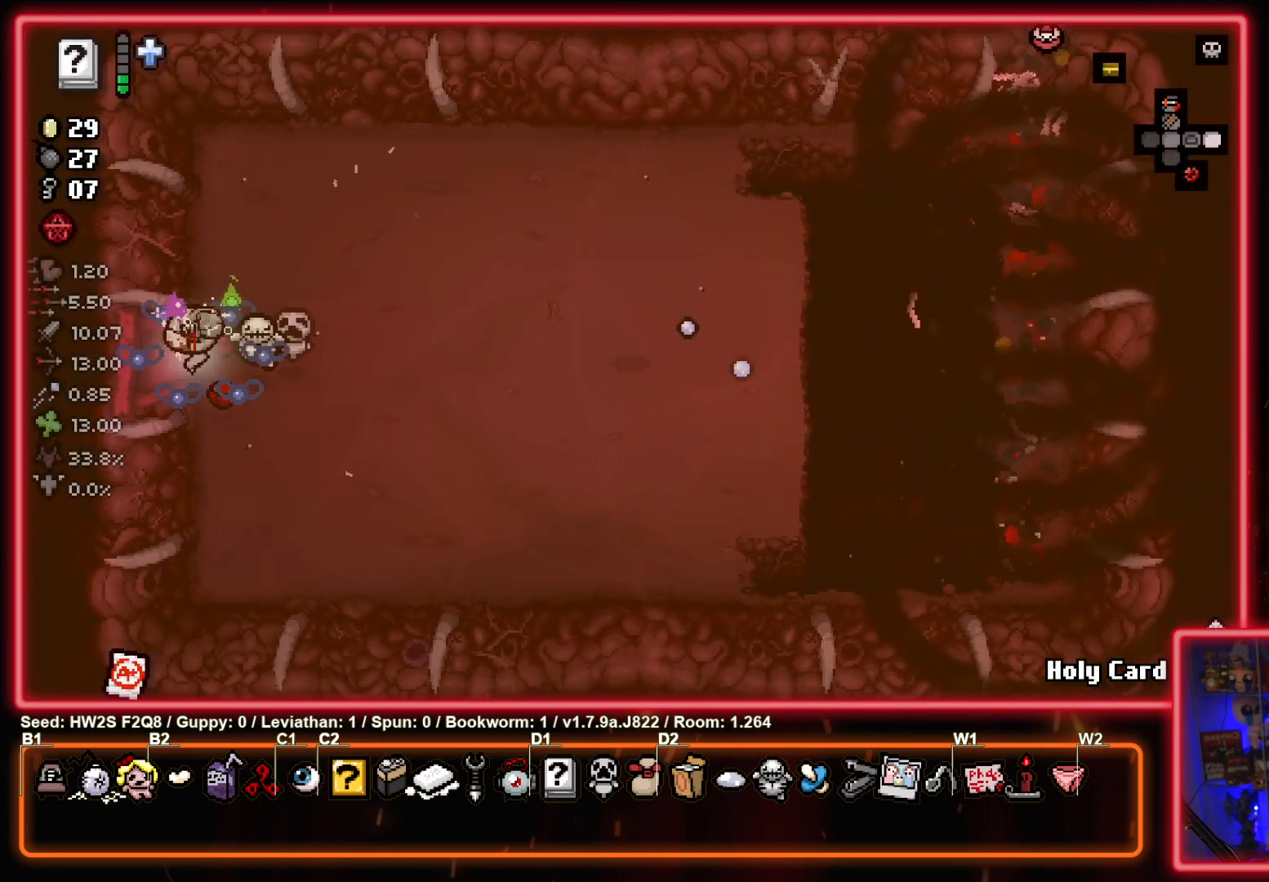
{"buttons": [], "left_stick": "up-left", "events": []}
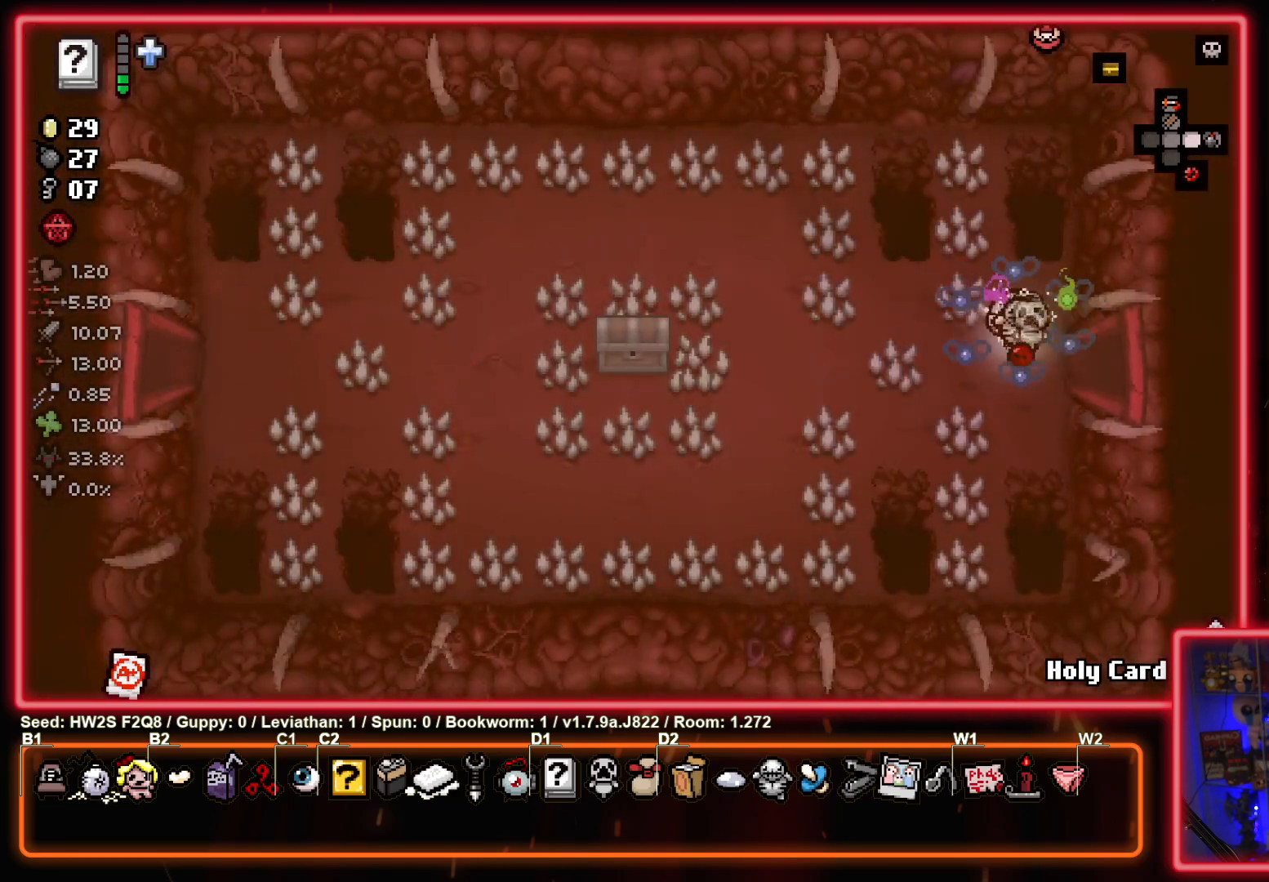
{"buttons": [], "left_stick": "up-left", "events": []}
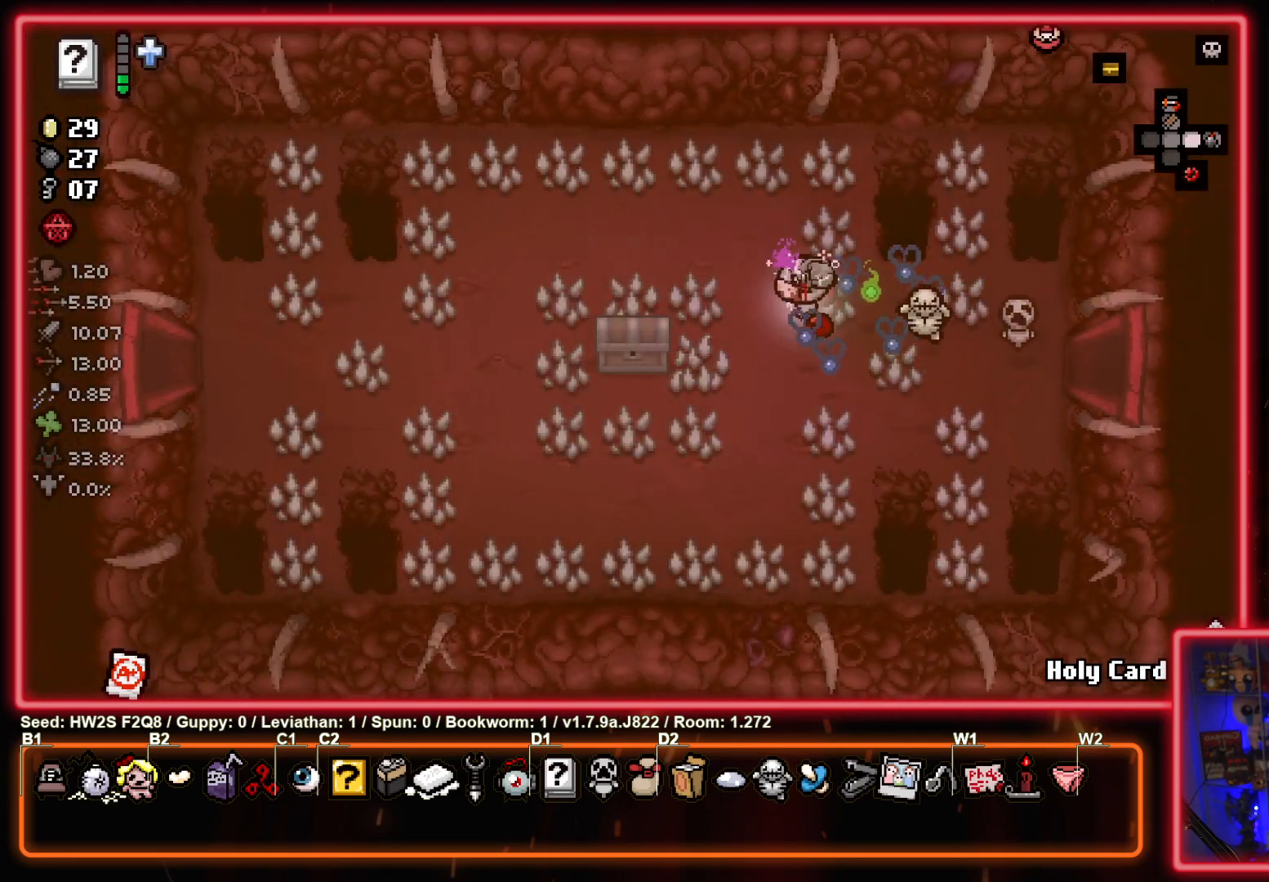
{"buttons": [], "left_stick": "left", "events": [[17, "left_stick", "left"]]}
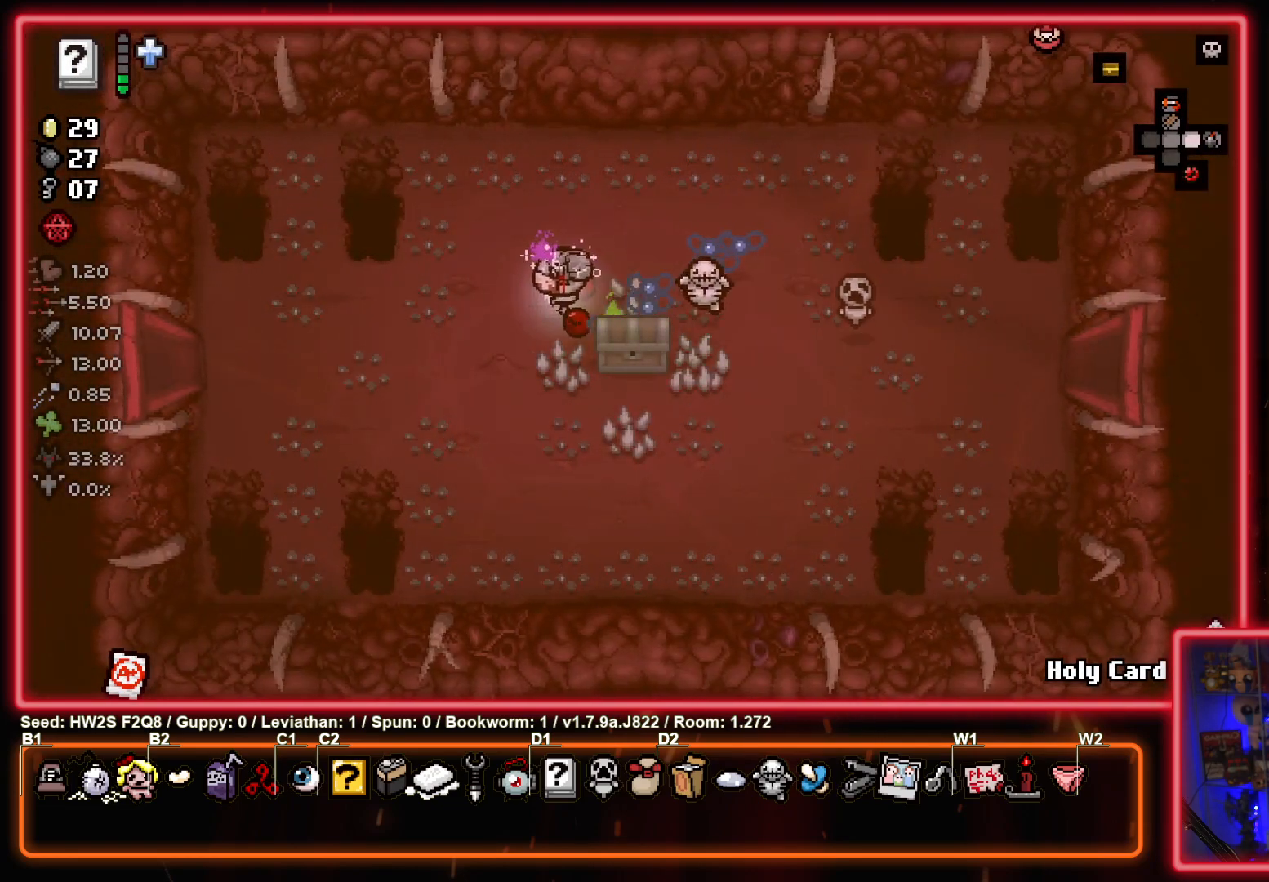
{"buttons": [], "left_stick": "left", "events": []}
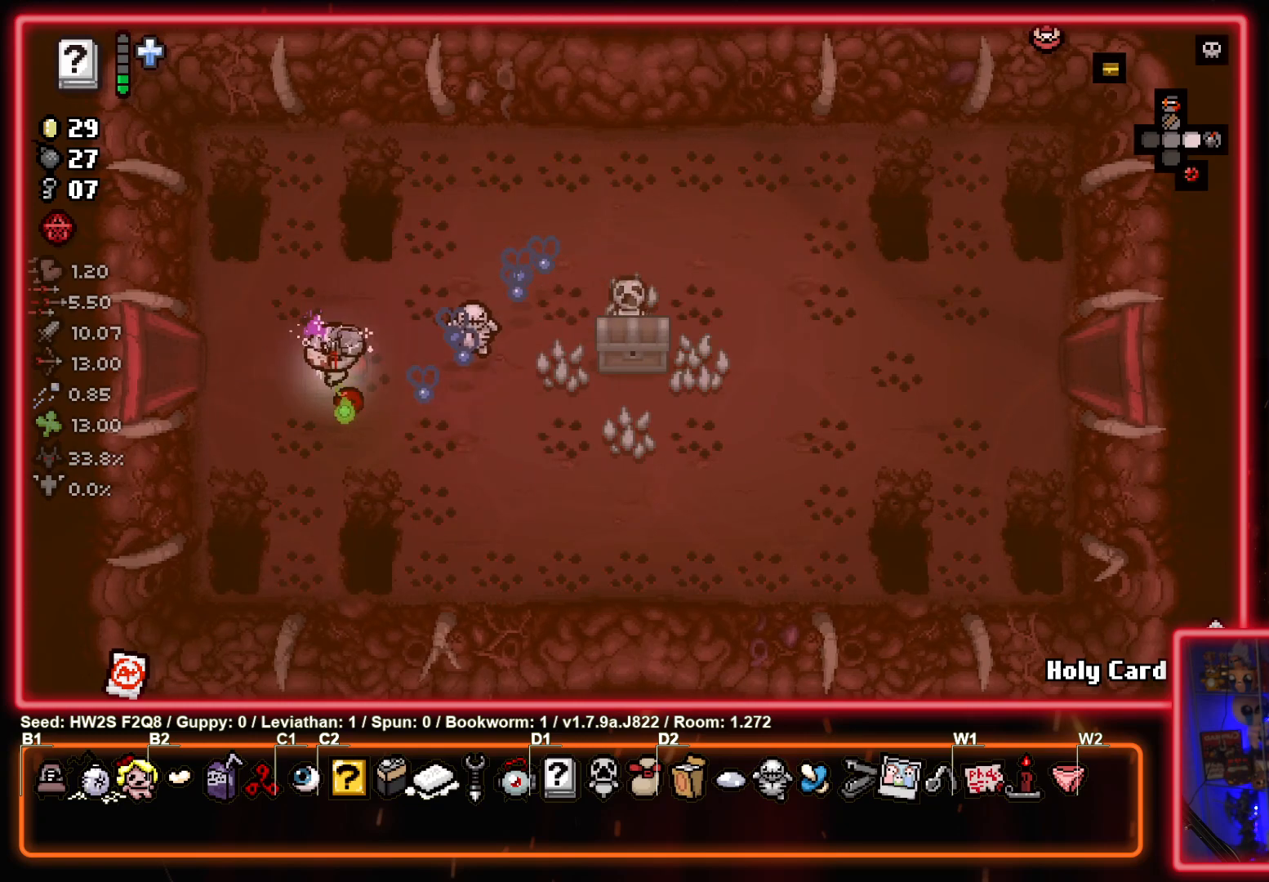
{"buttons": [], "left_stick": "left", "events": []}
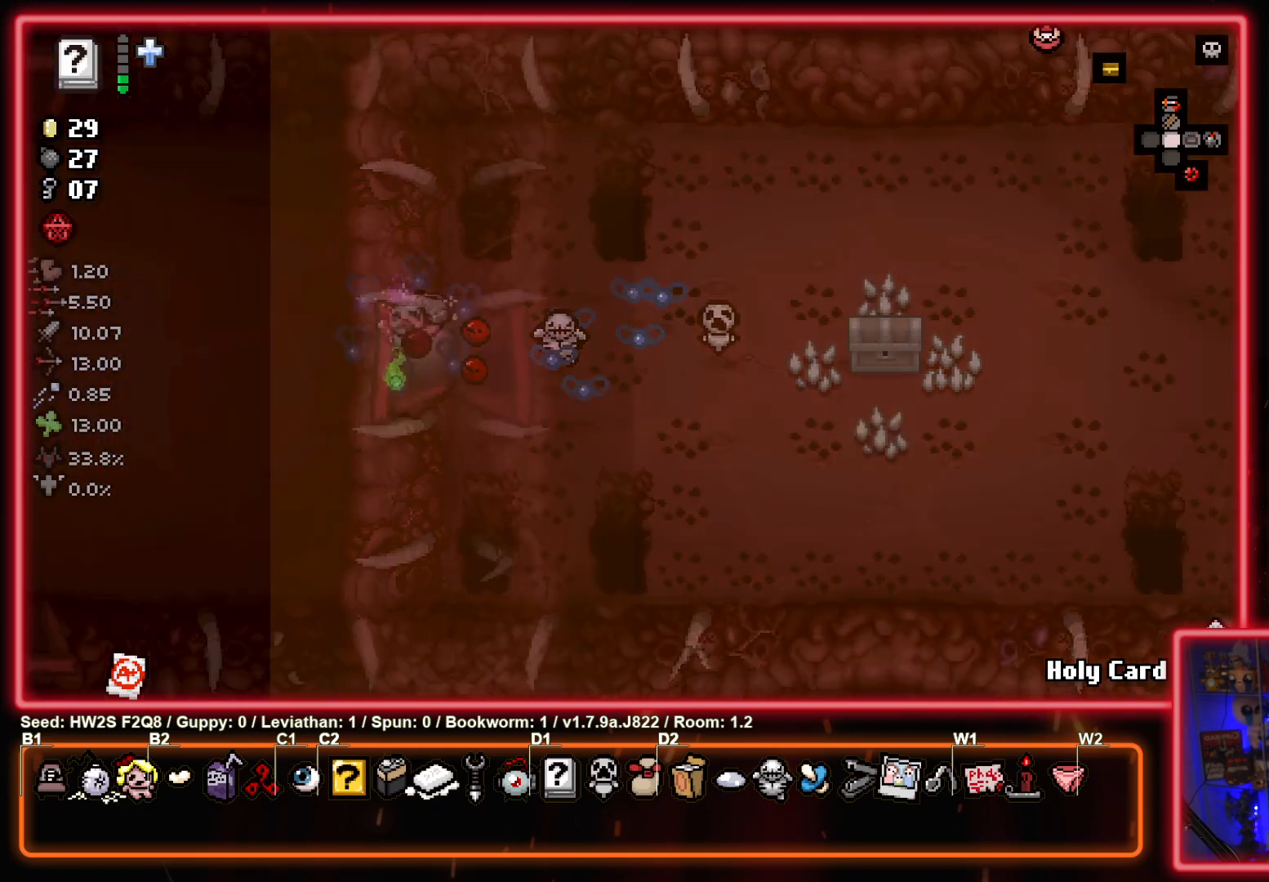
{"buttons": [], "left_stick": "left", "events": []}
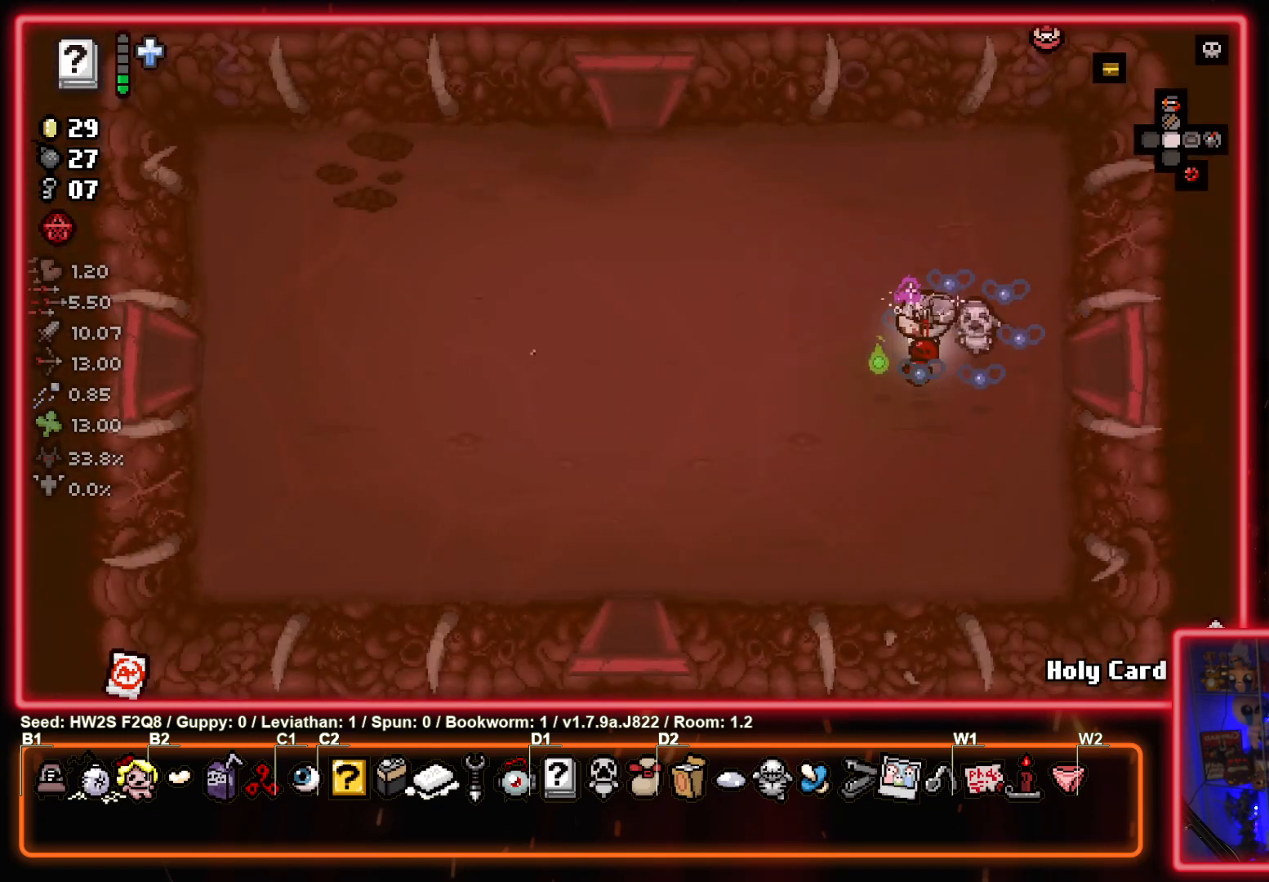
{"buttons": [], "left_stick": "left", "events": []}
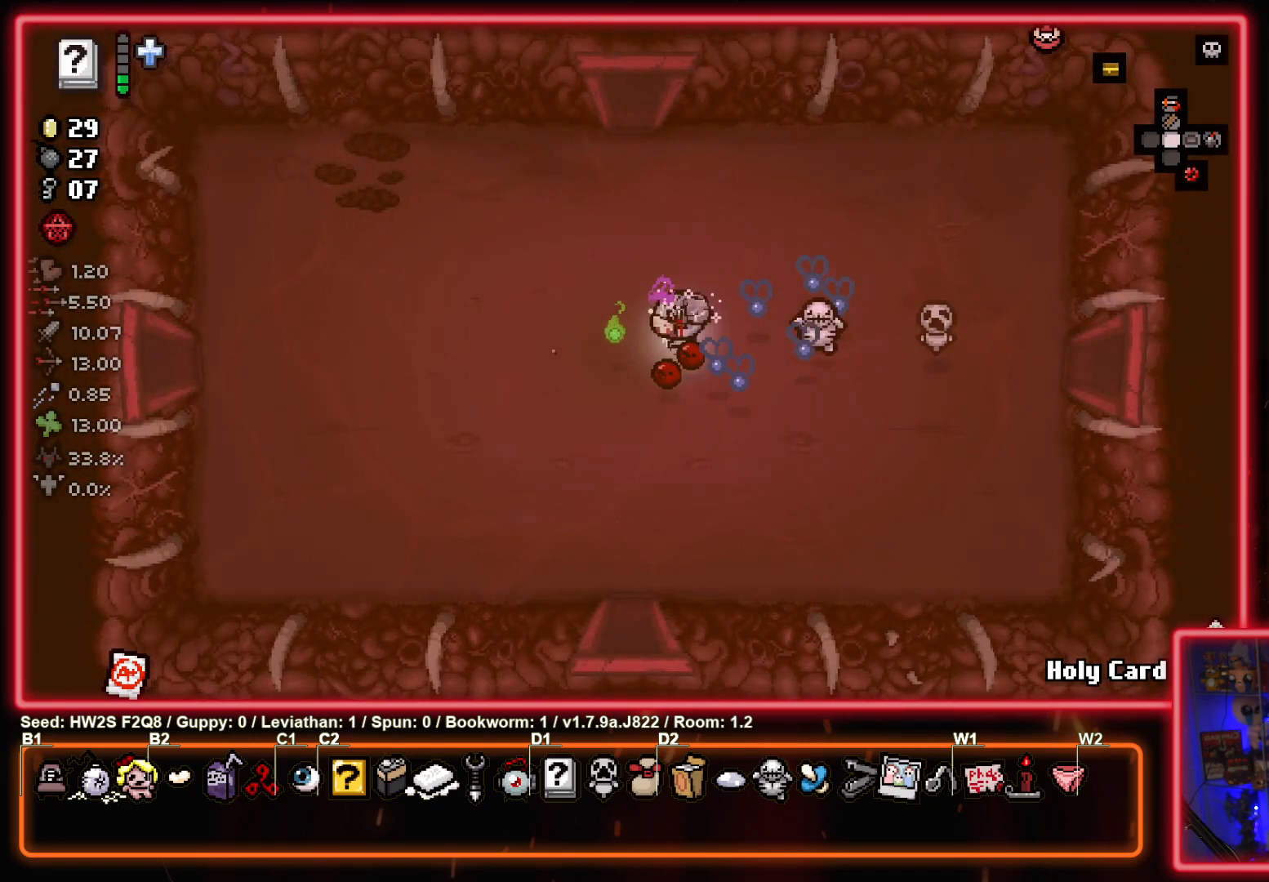
{"buttons": [], "left_stick": "left", "events": []}
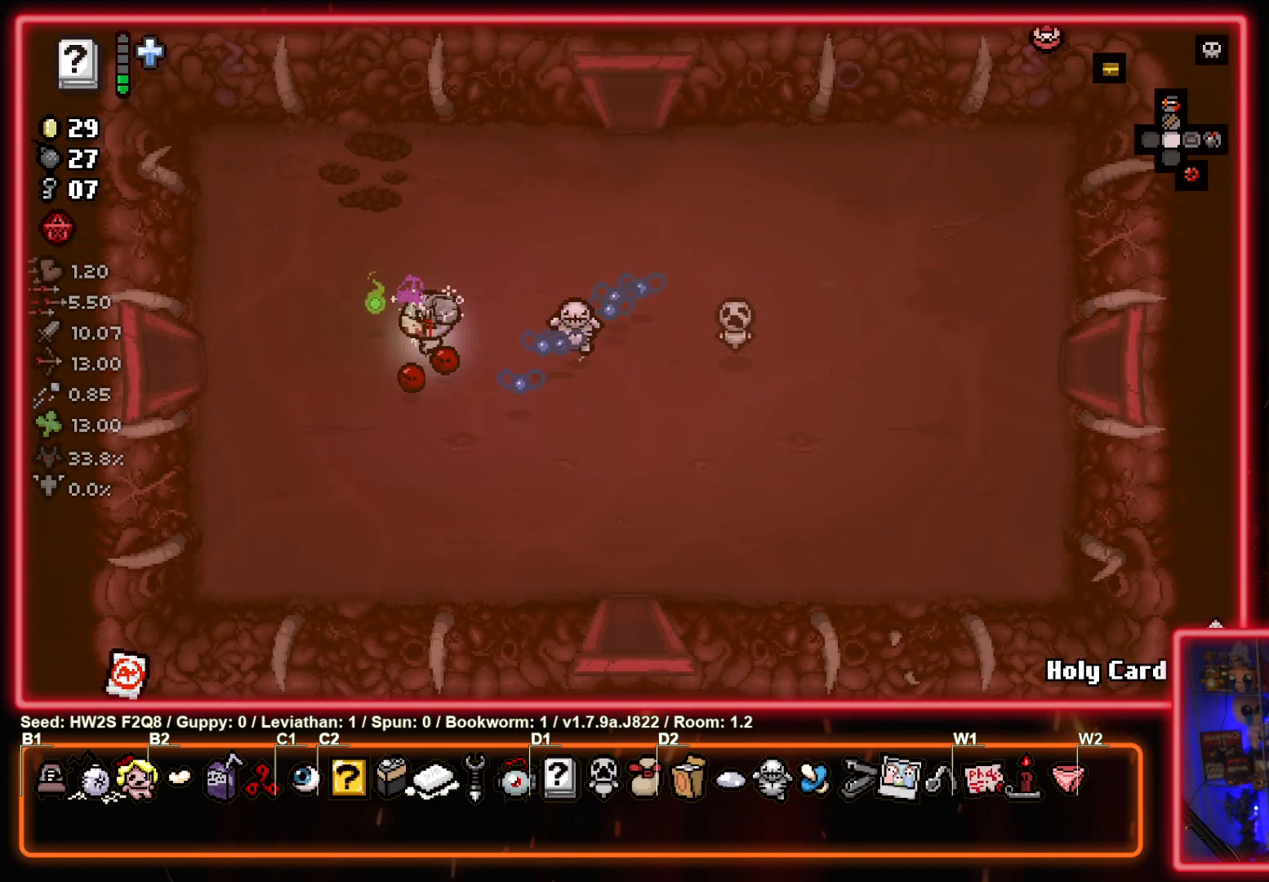
{"buttons": [], "left_stick": "left", "events": []}
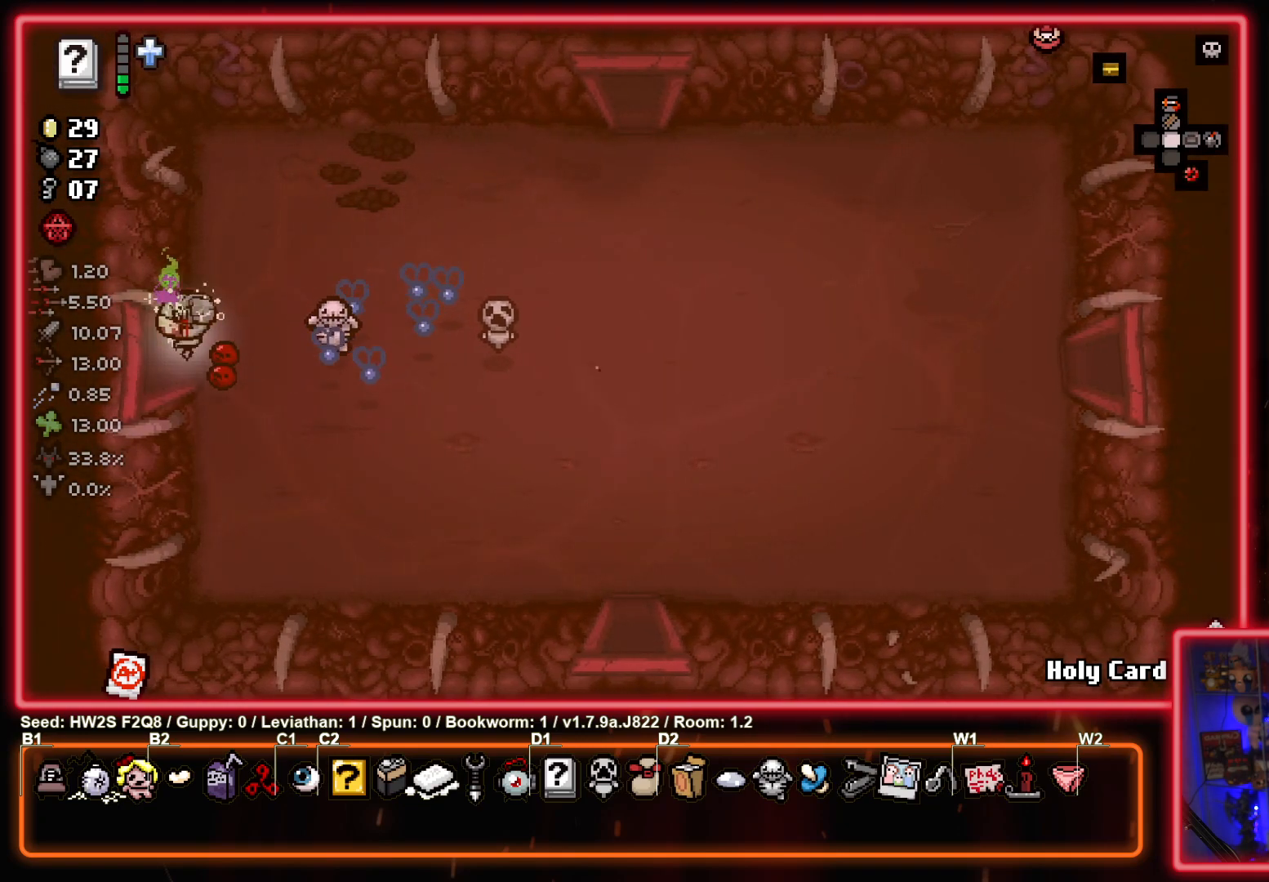
{"buttons": [], "left_stick": "center", "events": [[183, "left_stick", "center"]]}
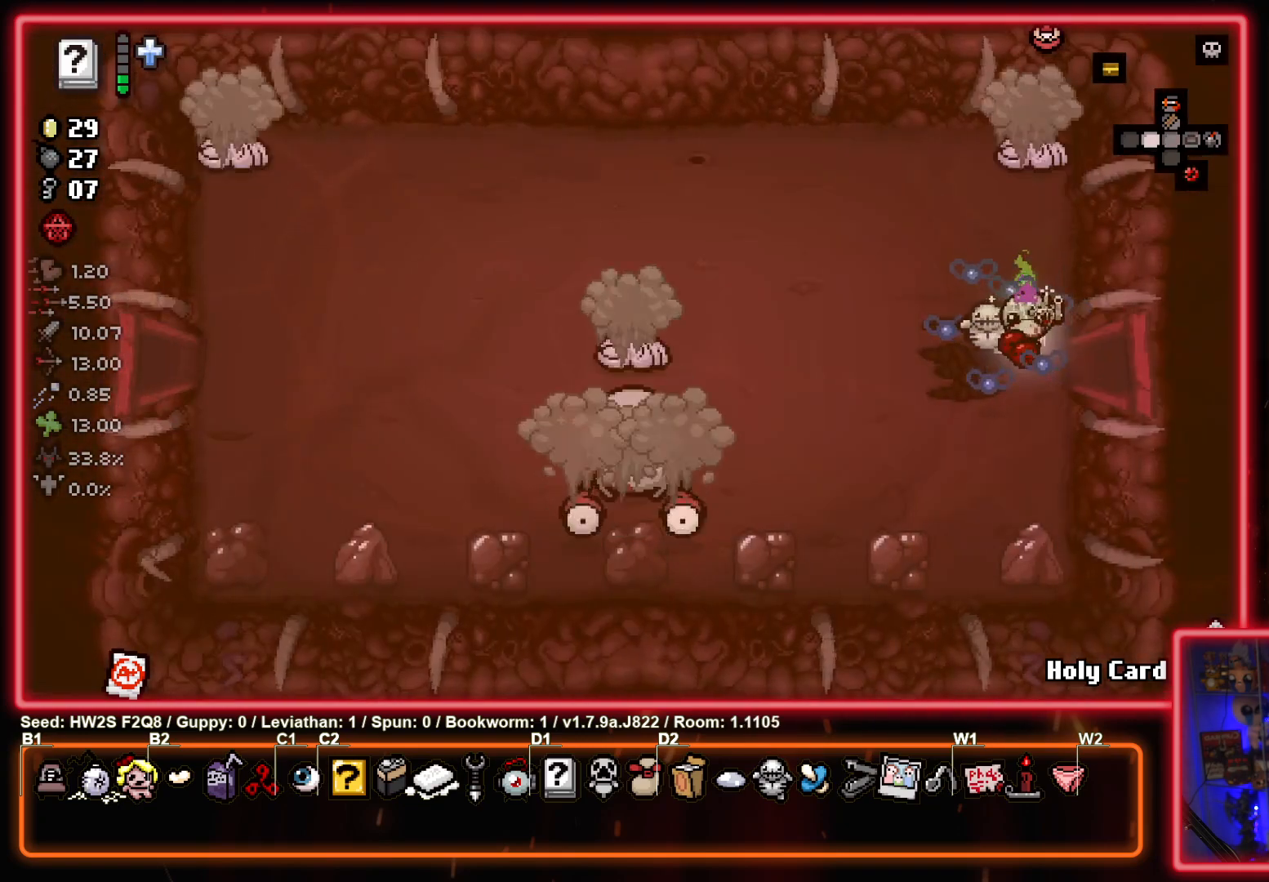
{"buttons": ["SQUARE"], "left_stick": "down-left", "events": [[183, "SQUARE", "down"], [250, "left_stick", "down-left"]]}
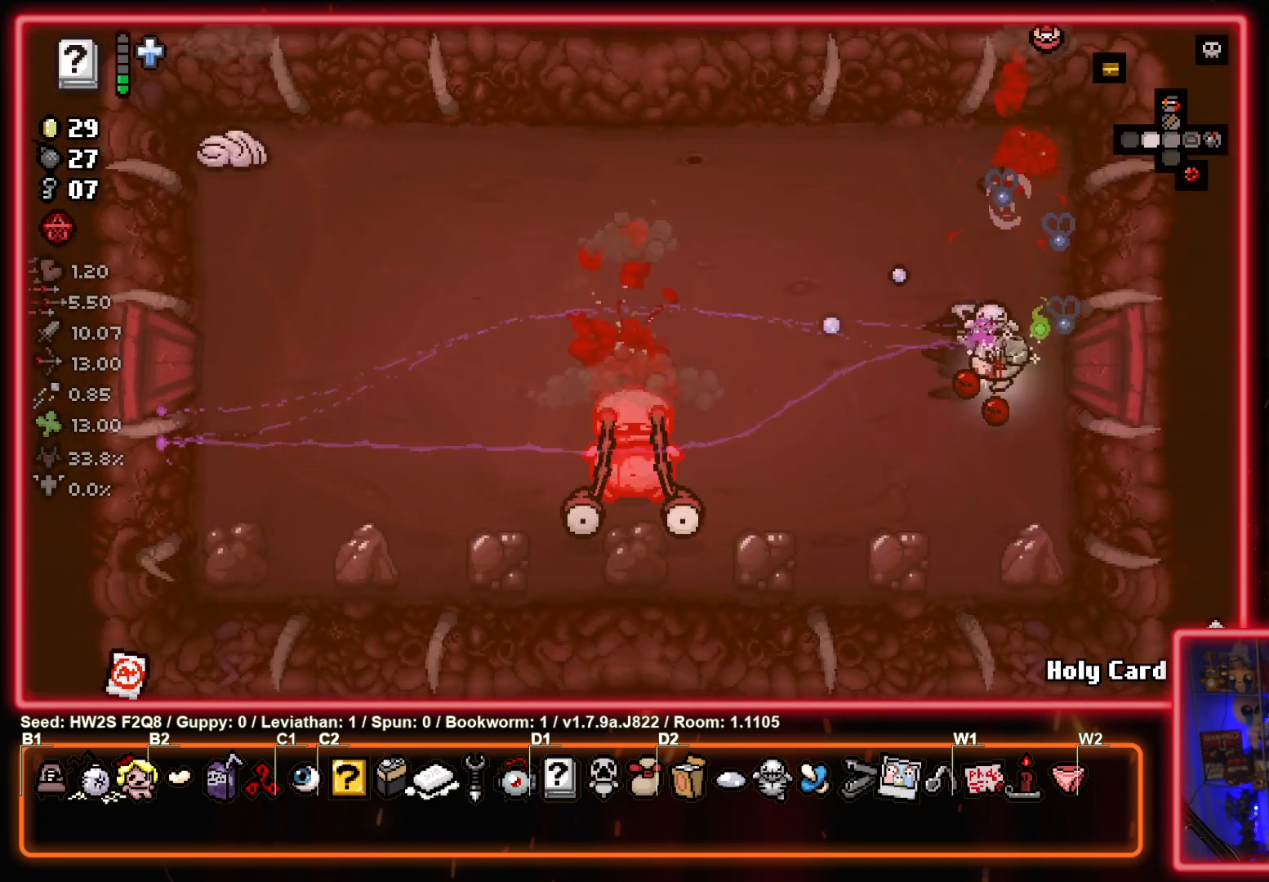
{"buttons": ["SQUARE"], "left_stick": "up", "events": [[150, "left_stick", "center"], [250, "left_stick", "up-left"], [300, "left_stick", "up"]]}
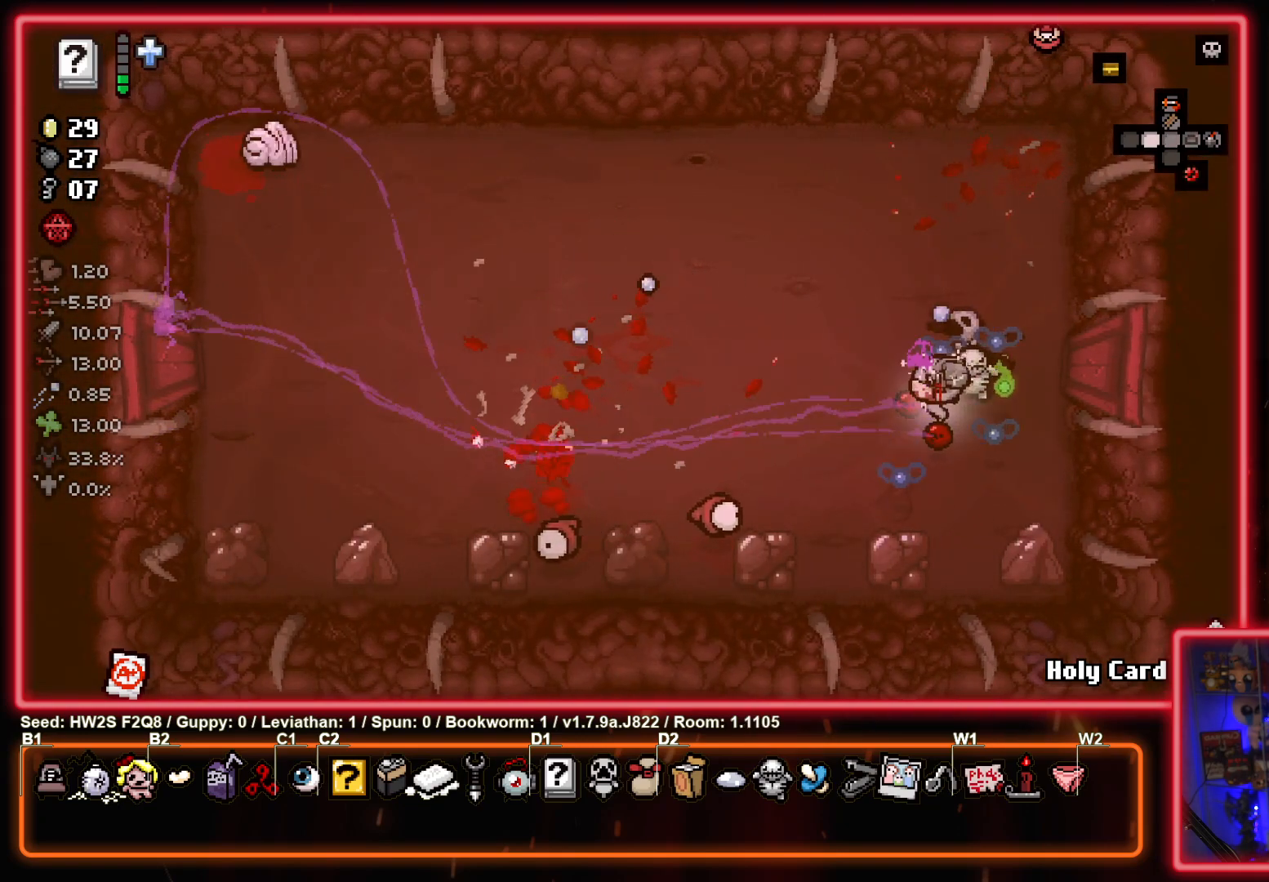
{"buttons": ["SQUARE"], "left_stick": "center", "events": [[133, "left_stick", "up-left"], [267, "left_stick", "center"]]}
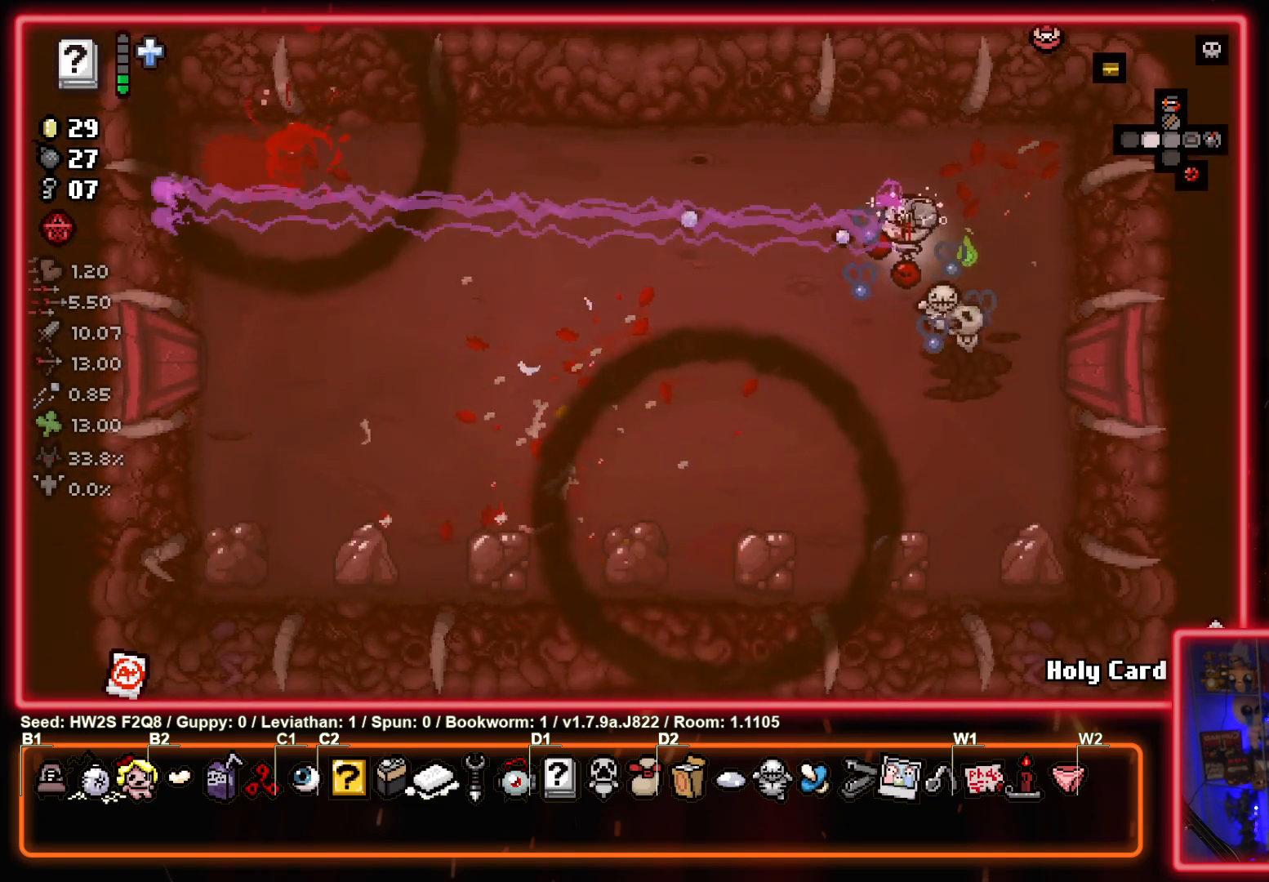
{"buttons": [], "left_stick": "left", "events": [[33, "left_stick", "up-right"], [100, "SQUARE", "up"], [133, "left_stick", "up-left"], [483, "left_stick", "left"]]}
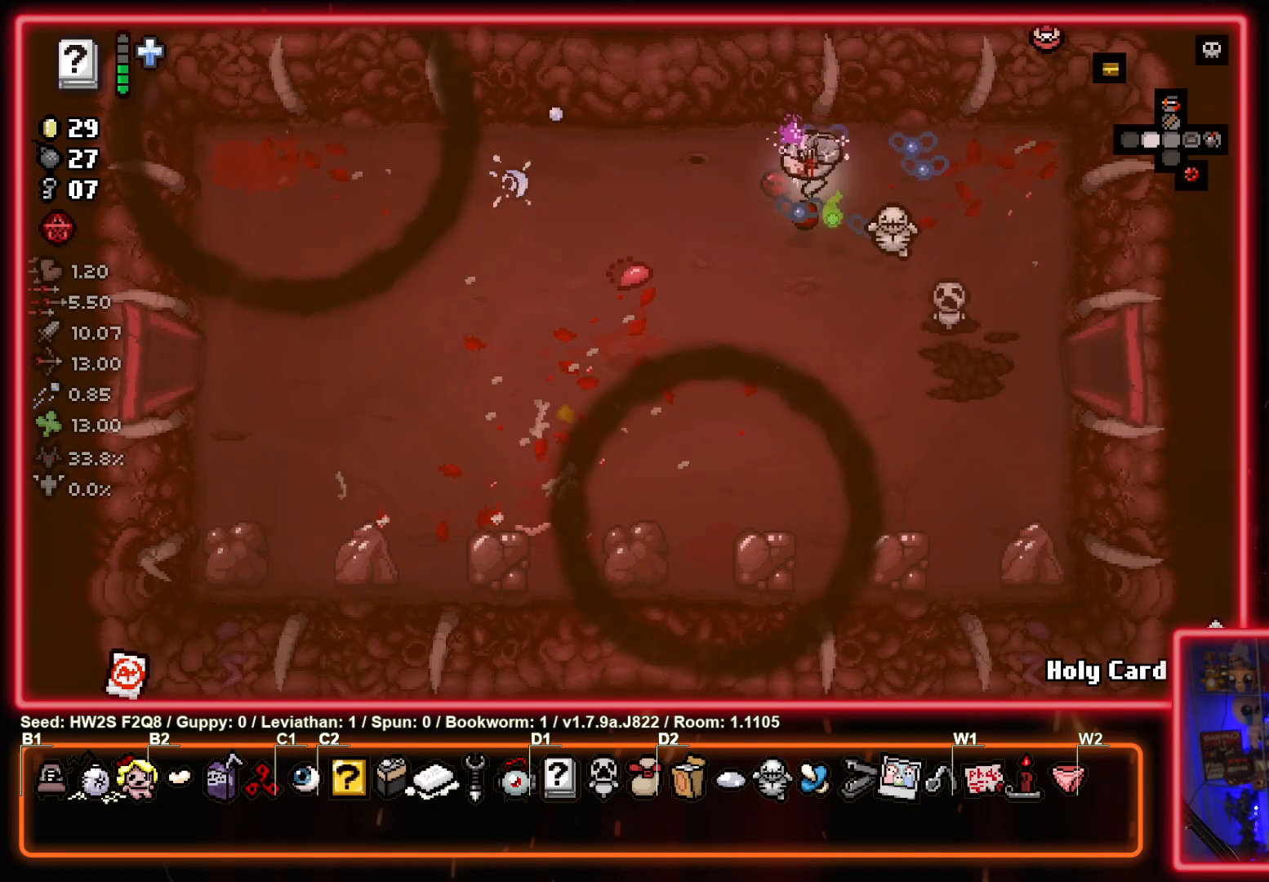
{"buttons": [], "left_stick": "left", "events": []}
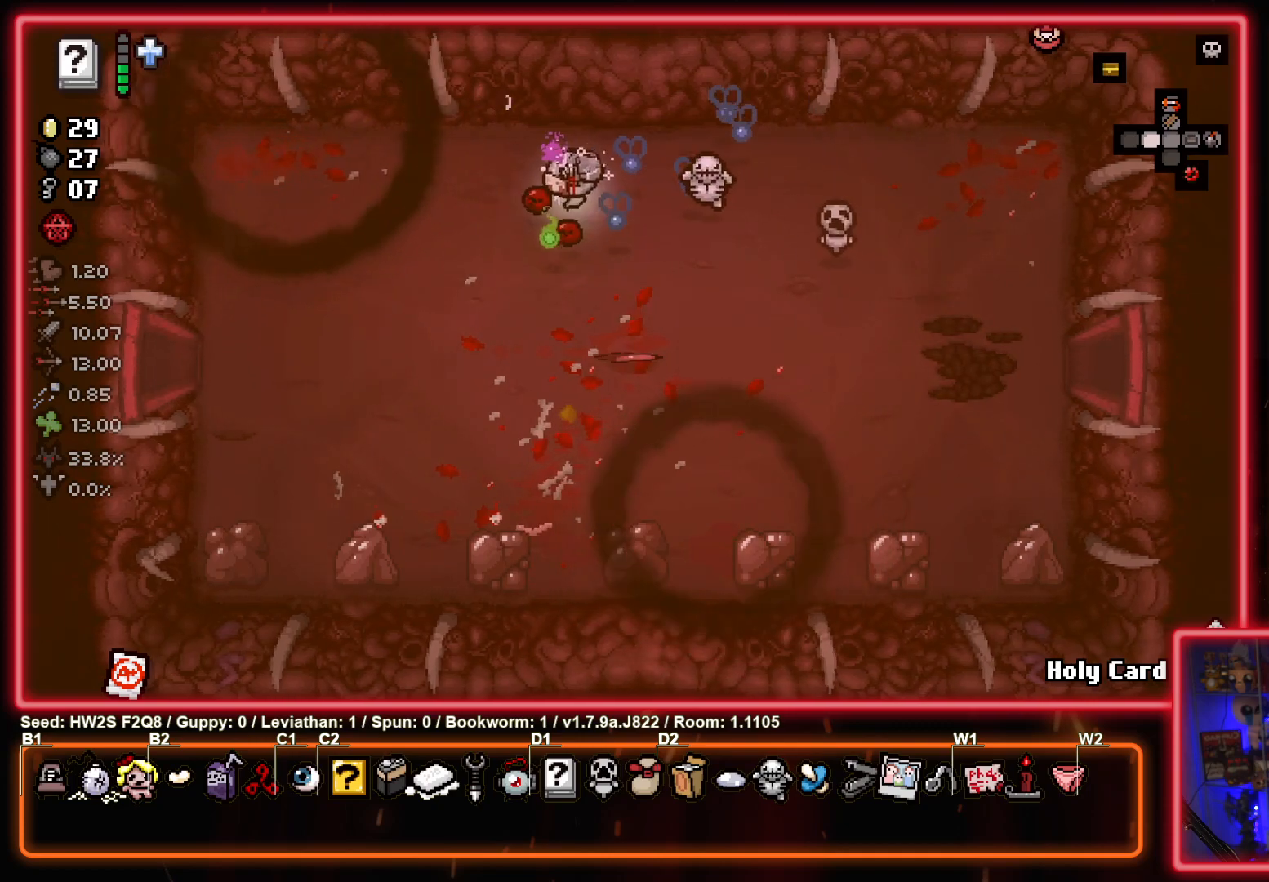
{"buttons": [], "left_stick": "left", "events": []}
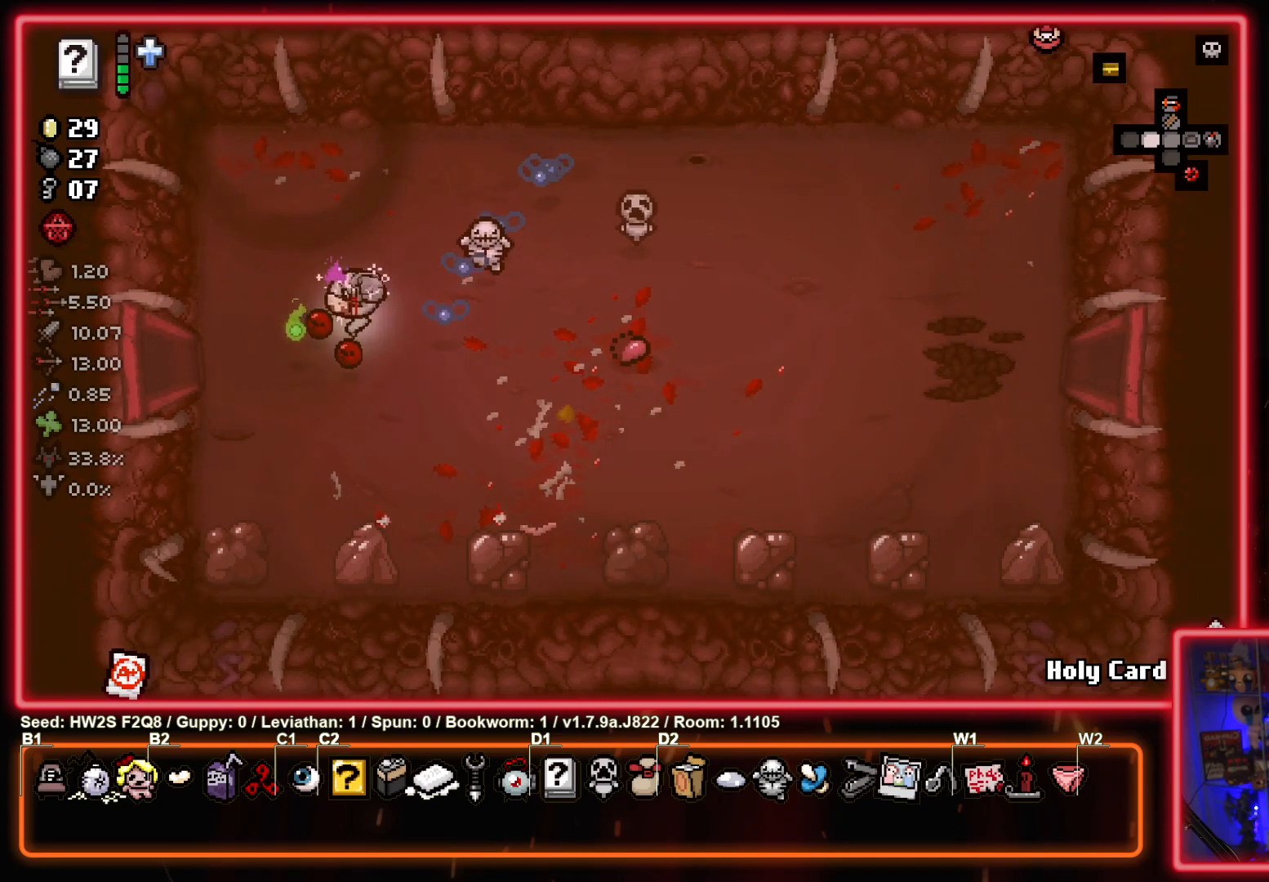
{"buttons": [], "left_stick": "left", "events": []}
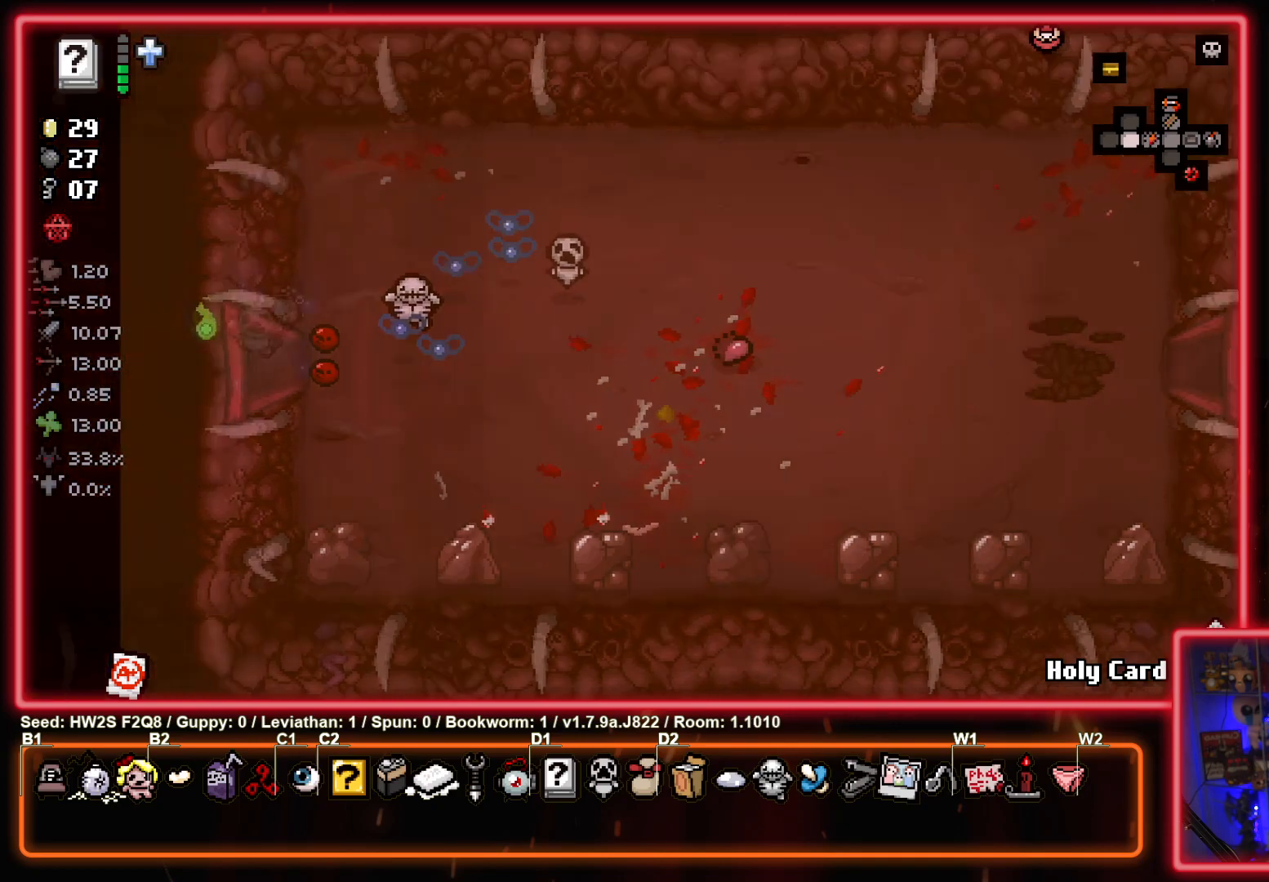
{"buttons": ["SQUARE"], "left_stick": "center", "events": [[33, "left_stick", "center"], [150, "SQUARE", "down"]]}